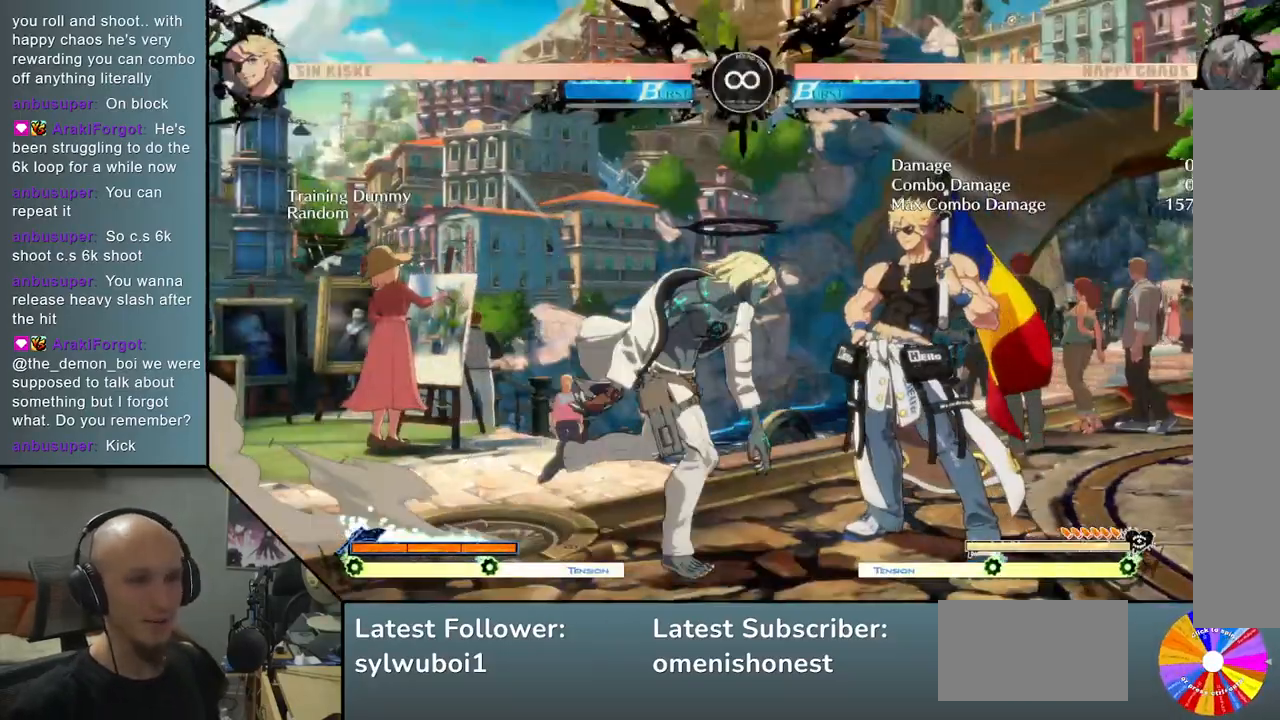
Gameplay with a controller (arcade stick); each line is a JSON object with the inputs held at the frame after it. "events" lists button and stick changes between this image and that frame as [ms after this image, input, new state], when the widget could be followed in between. Not read: L3 R3 other_buttons.
{"buttons": [], "left_stick": "right", "events": [[67, "TRIANGLE", "up"], [117, "R2", "down"], [150, "left_stick", "center"], [233, "R2", "up"], [250, "left_stick", "right"], [367, "SQUARE", "down"], [450, "SQUARE", "up"]]}
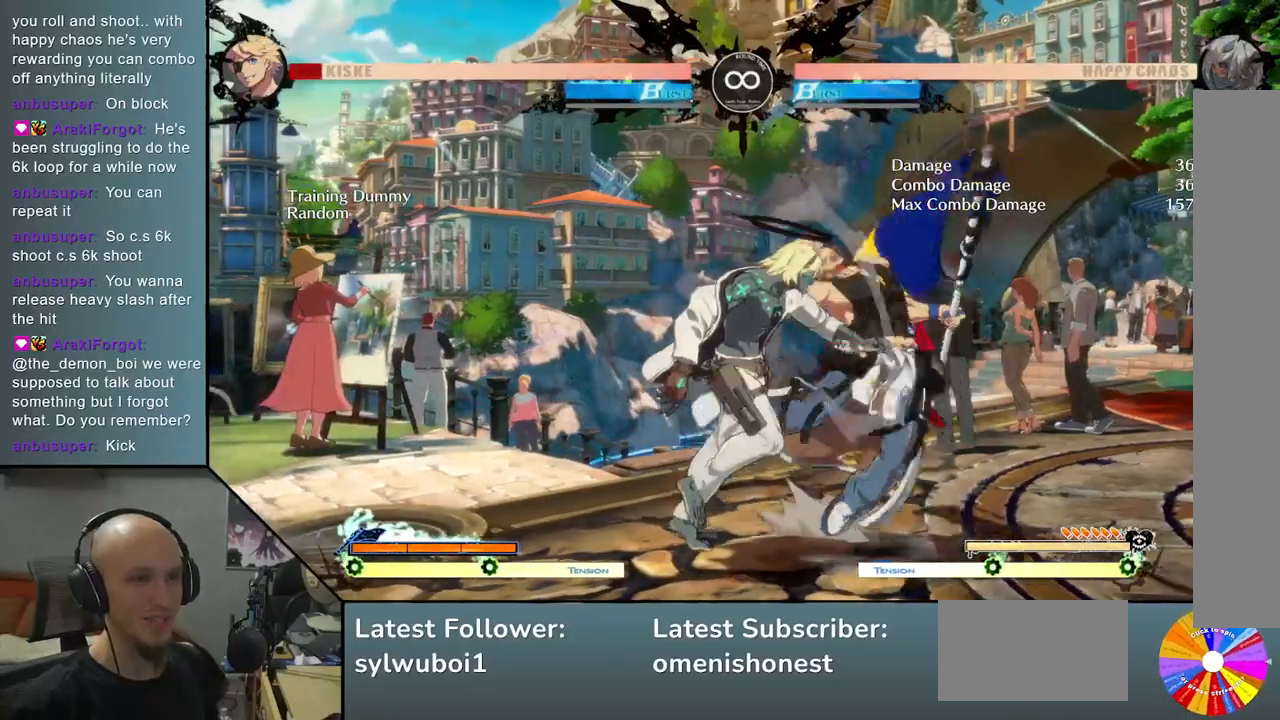
{"buttons": ["TRIANGLE"], "left_stick": "center", "events": [[83, "L2", "down"], [350, "L2", "up"], [383, "left_stick", "center"], [467, "TRIANGLE", "down"]]}
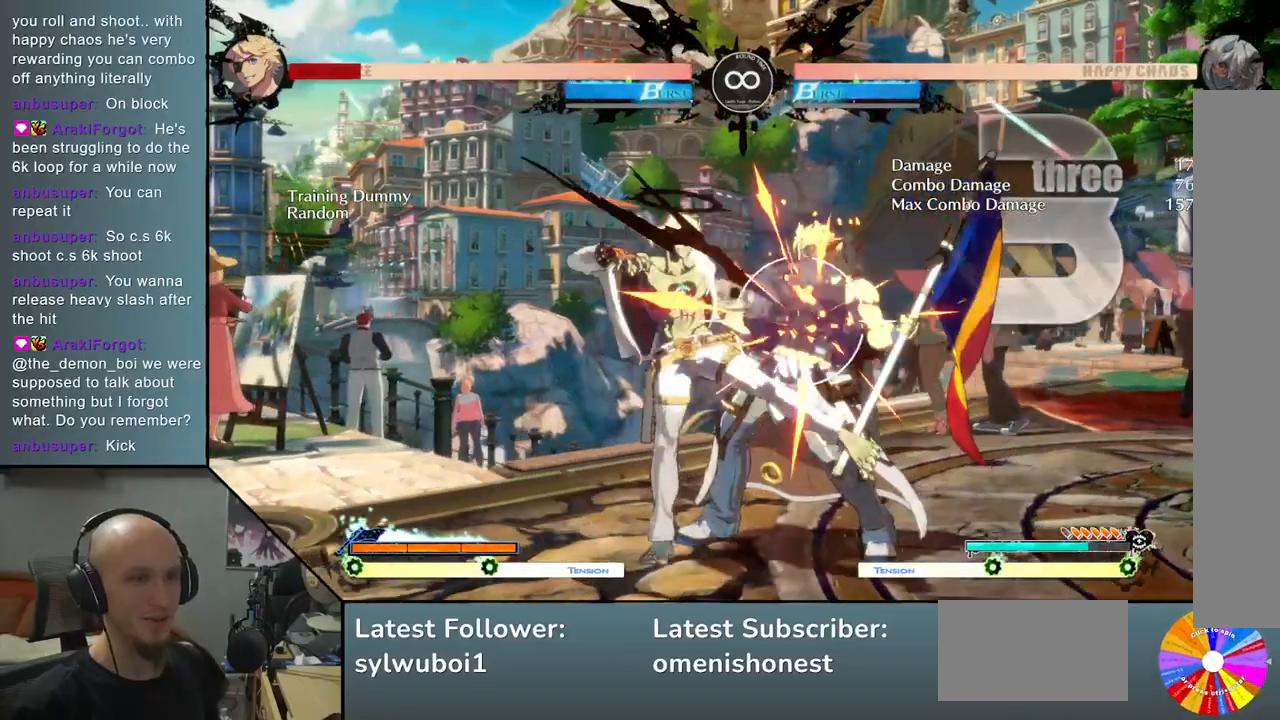
{"buttons": [], "left_stick": "right", "events": [[83, "R2", "down"], [133, "TRIANGLE", "up"], [133, "left_stick", "right"], [200, "R2", "up"], [283, "SQUARE", "down"], [400, "SQUARE", "up"]]}
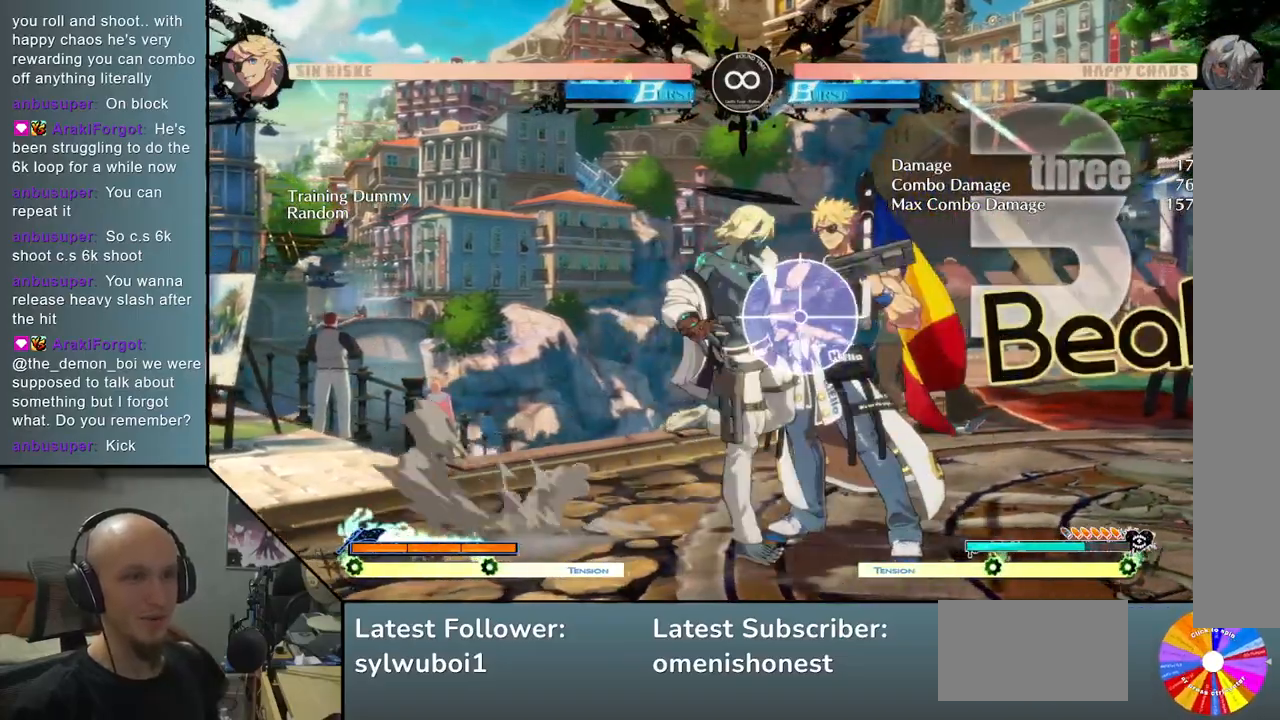
{"buttons": [], "left_stick": "center", "events": [[67, "L2", "down"], [283, "L2", "up"], [317, "left_stick", "center"]]}
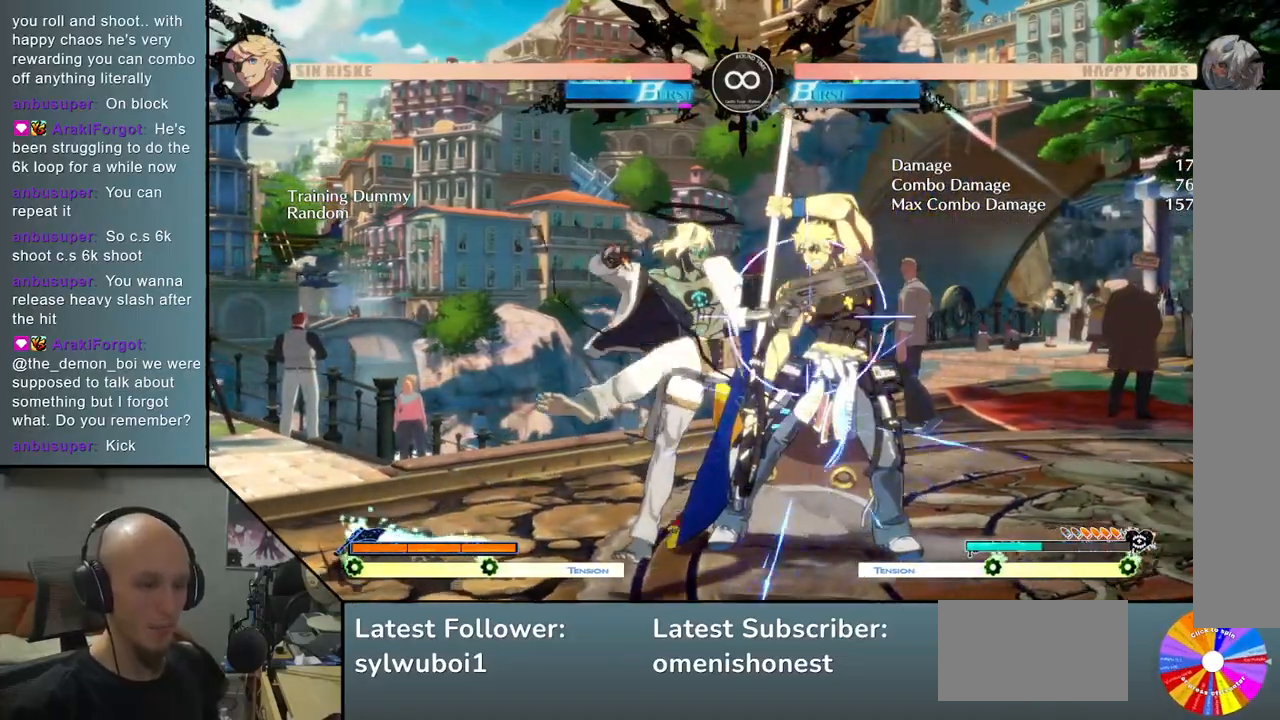
{"buttons": [], "left_stick": "center", "events": [[300, "SELECT", "down"], [400, "SELECT", "up"]]}
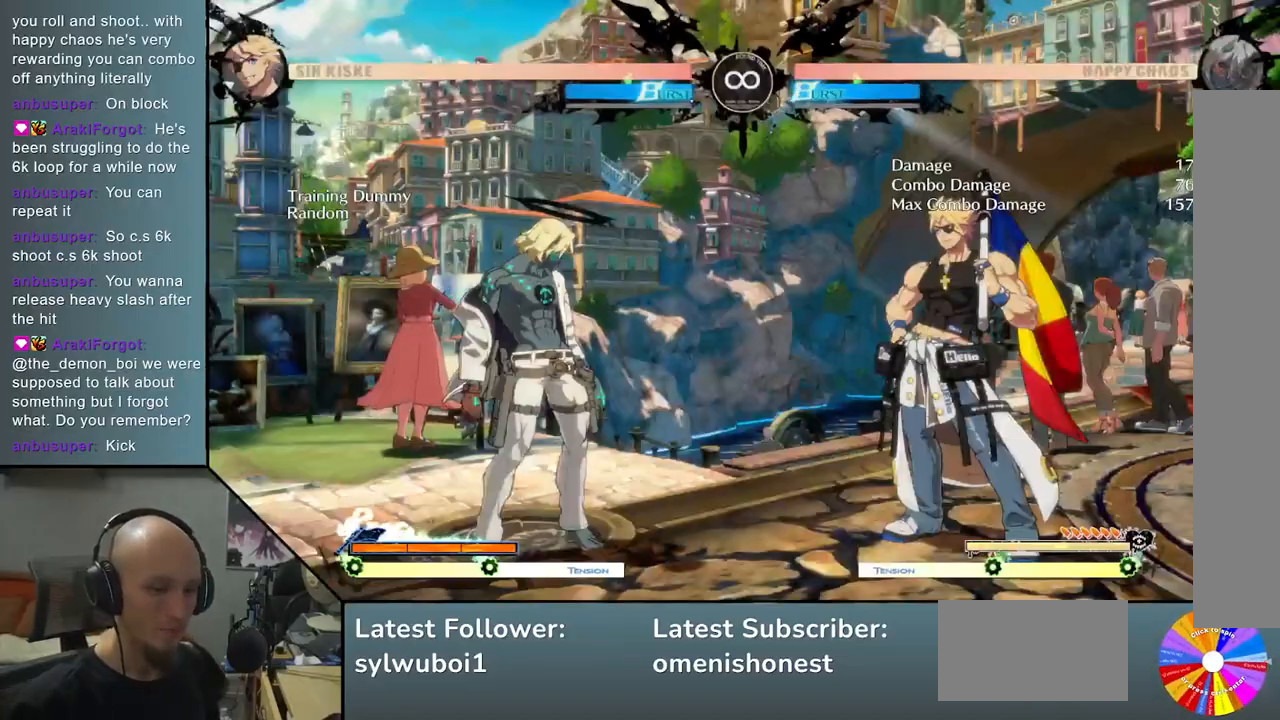
{"buttons": [], "left_stick": "center", "events": []}
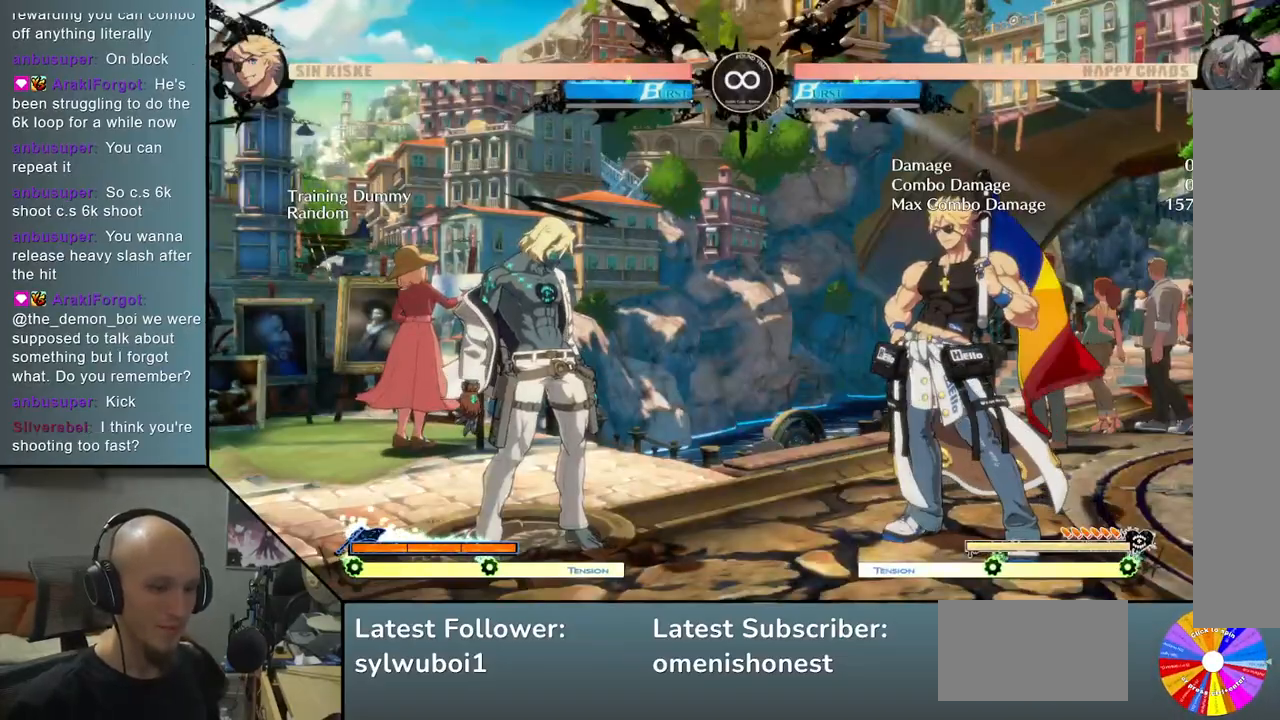
{"buttons": [], "left_stick": "center", "events": []}
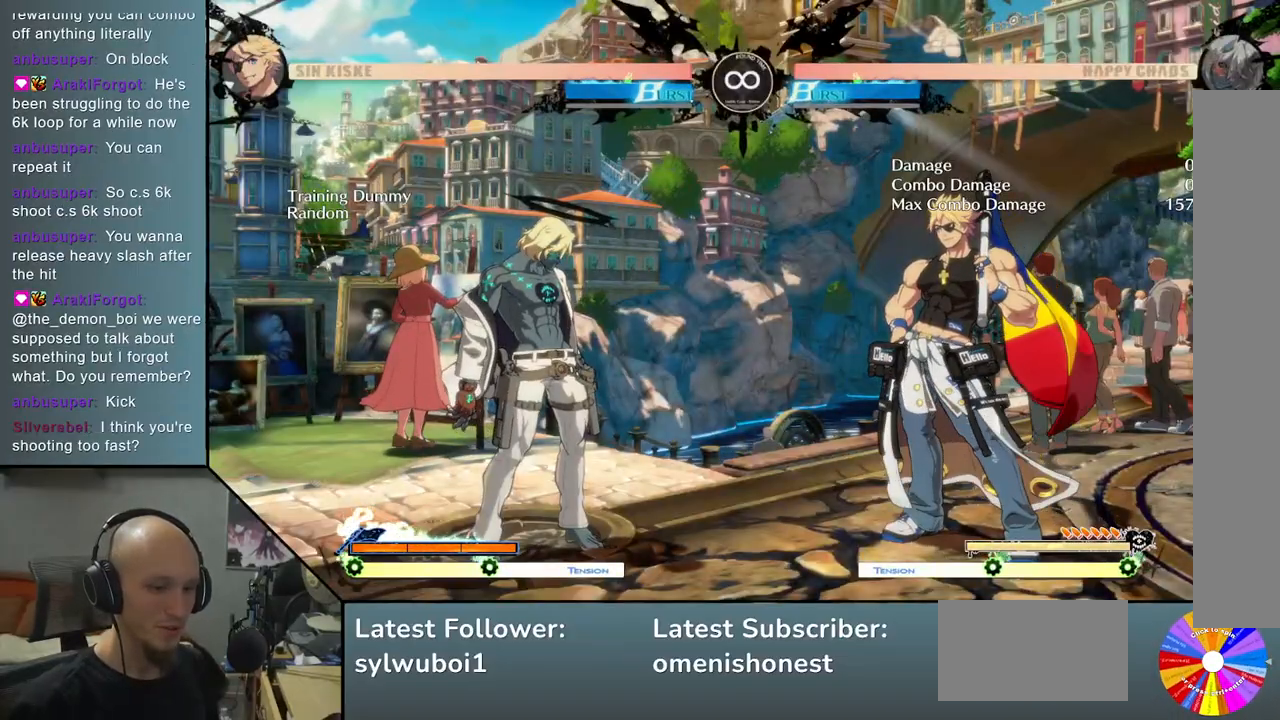
{"buttons": ["TRIANGLE"], "left_stick": "right", "events": [[317, "left_stick", "right"], [383, "TRIANGLE", "down"]]}
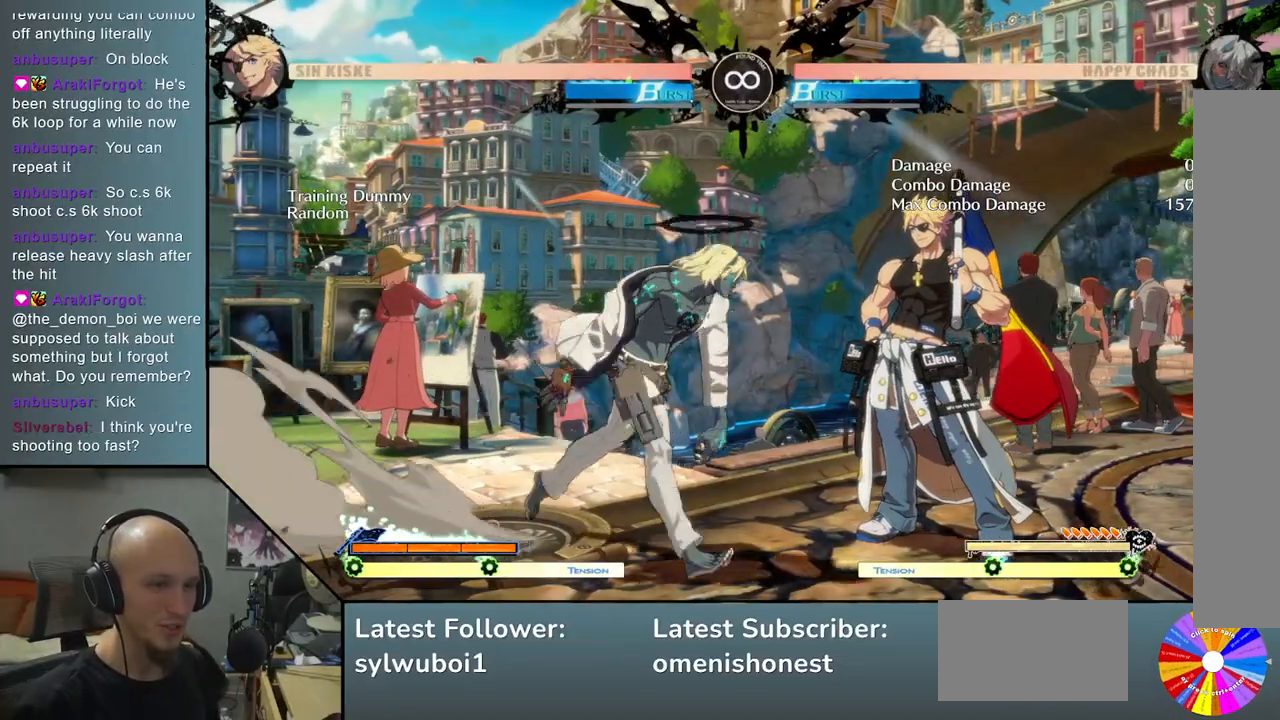
{"buttons": ["SQUARE"], "left_stick": "right", "events": [[133, "TRIANGLE", "up"], [167, "R2", "down"], [200, "left_stick", "center"], [300, "R2", "up"], [350, "left_stick", "right"], [433, "SQUARE", "down"]]}
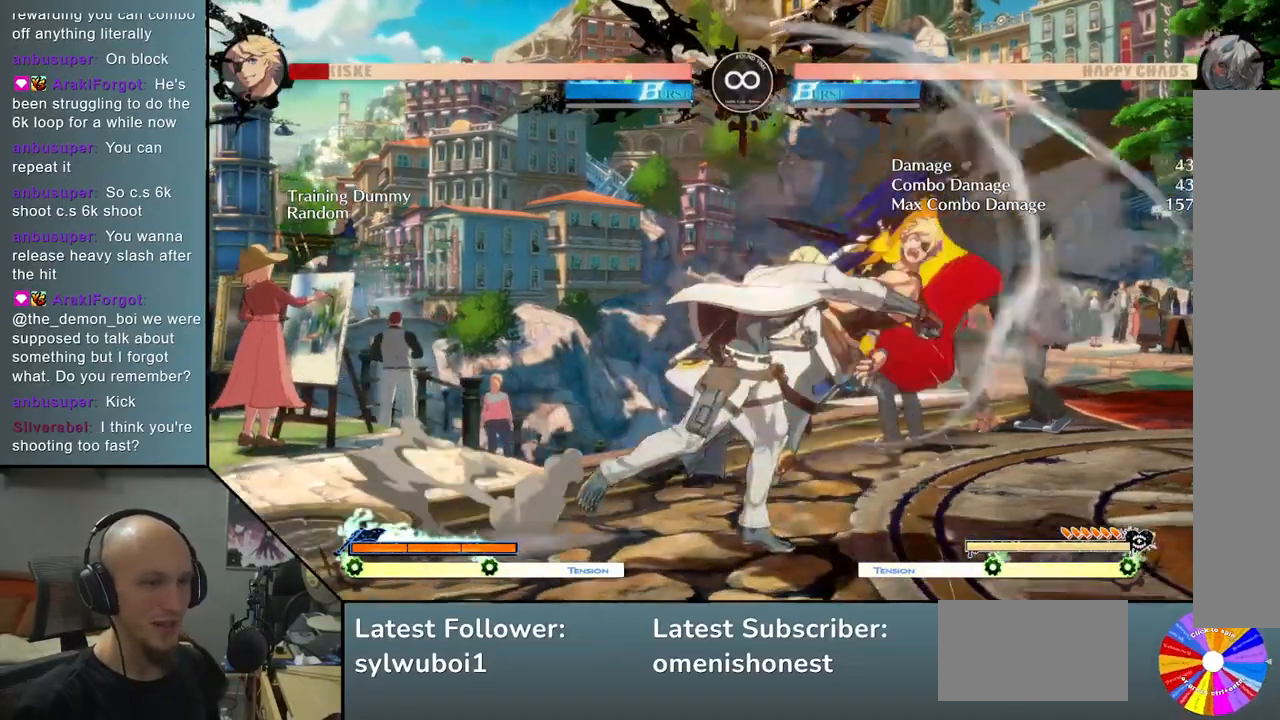
{"buttons": [], "left_stick": "center", "events": [[50, "SQUARE", "up"], [150, "L2", "down"], [500, "L2", "up"], [500, "left_stick", "center"]]}
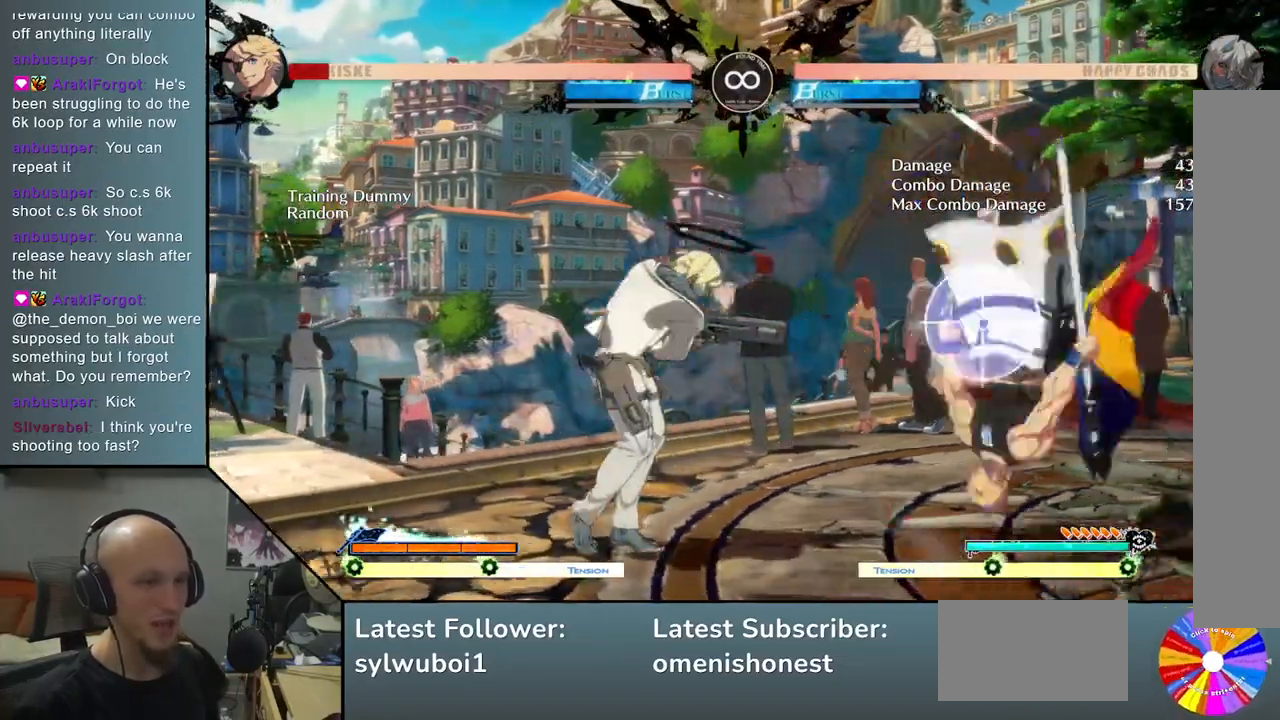
{"buttons": ["TRIANGLE"], "left_stick": "right", "events": [[117, "SELECT", "down"], [283, "SELECT", "up"], [400, "left_stick", "right"], [417, "TRIANGLE", "down"]]}
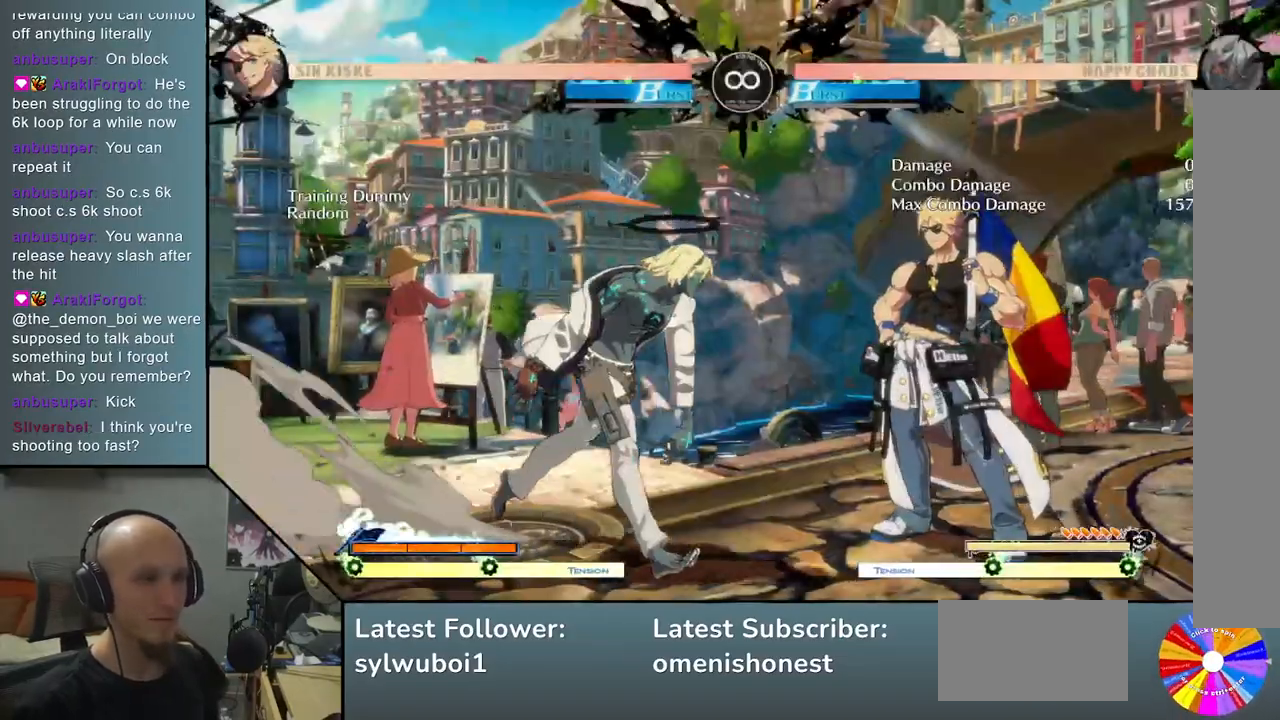
{"buttons": [], "left_stick": "right", "events": [[200, "TRIANGLE", "up"], [267, "left_stick", "center"], [283, "R2", "down"], [400, "R2", "up"], [400, "left_stick", "right"]]}
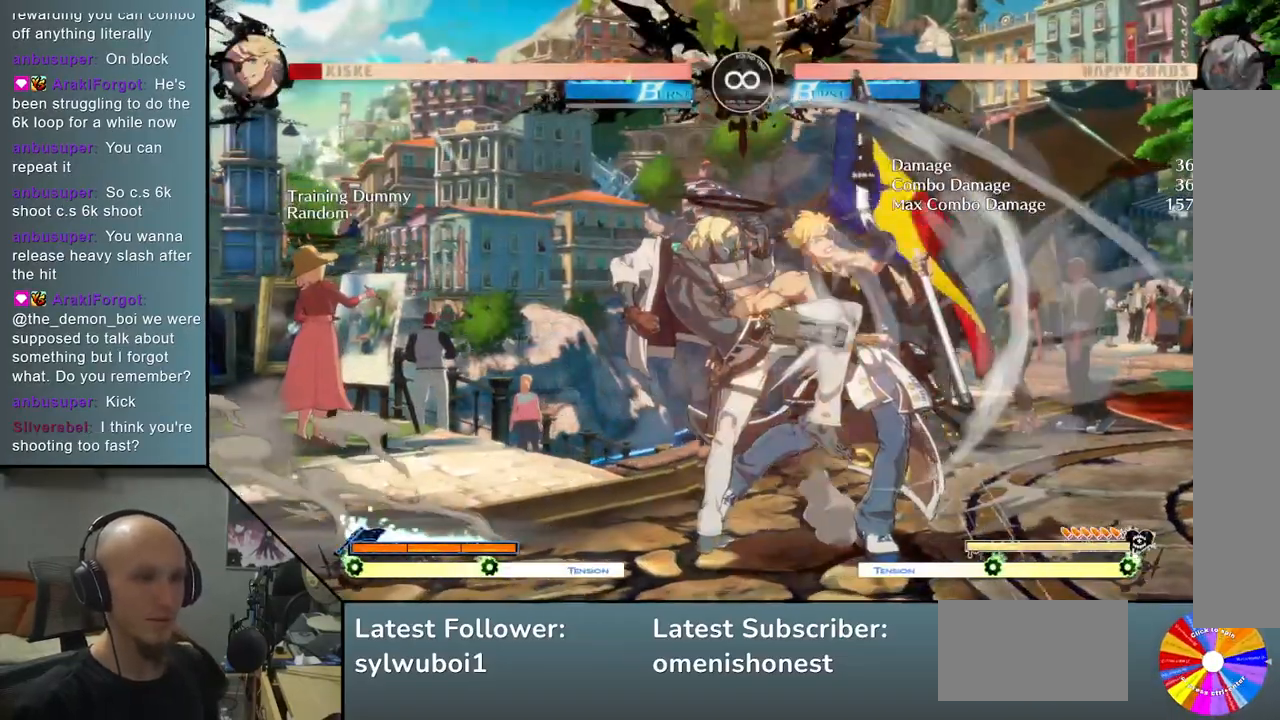
{"buttons": ["L2"], "left_stick": "right", "events": [[33, "SQUARE", "down"], [133, "SQUARE", "up"], [217, "L2", "down"]]}
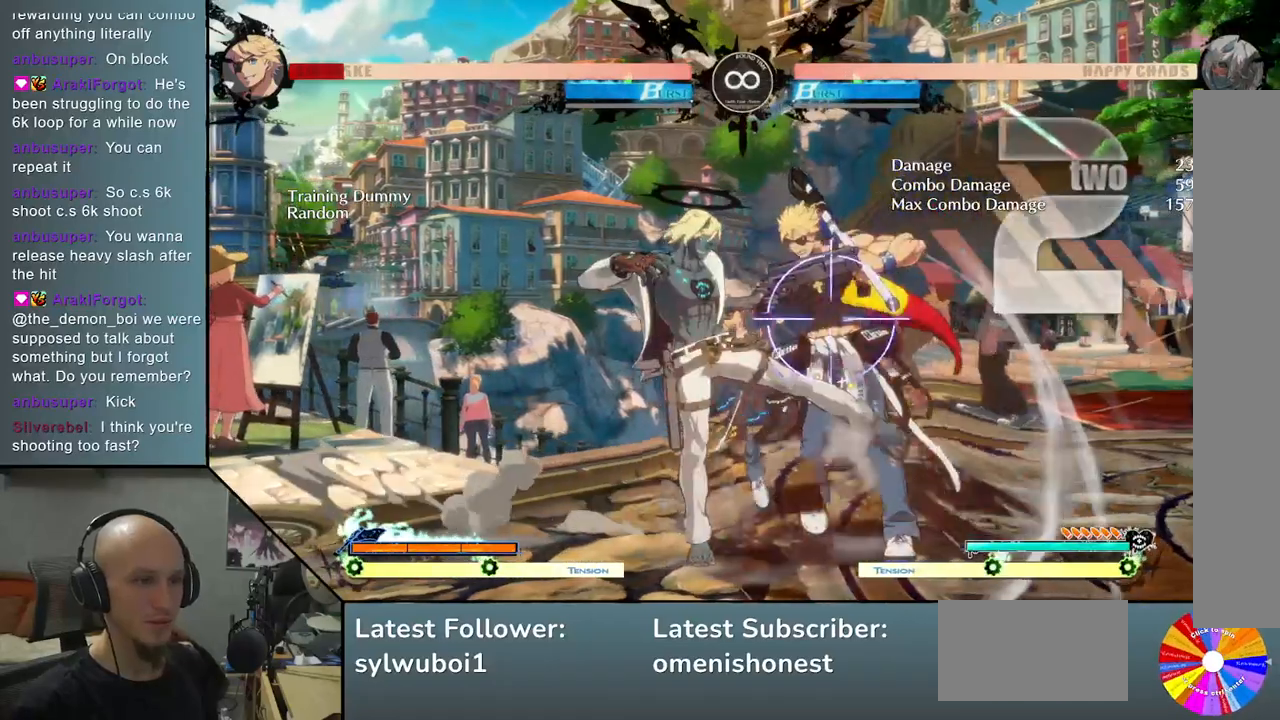
{"buttons": ["R2"], "left_stick": "center", "events": [[217, "L2", "up"], [217, "left_stick", "center"], [300, "TRIANGLE", "down"], [400, "R2", "down"], [450, "TRIANGLE", "up"]]}
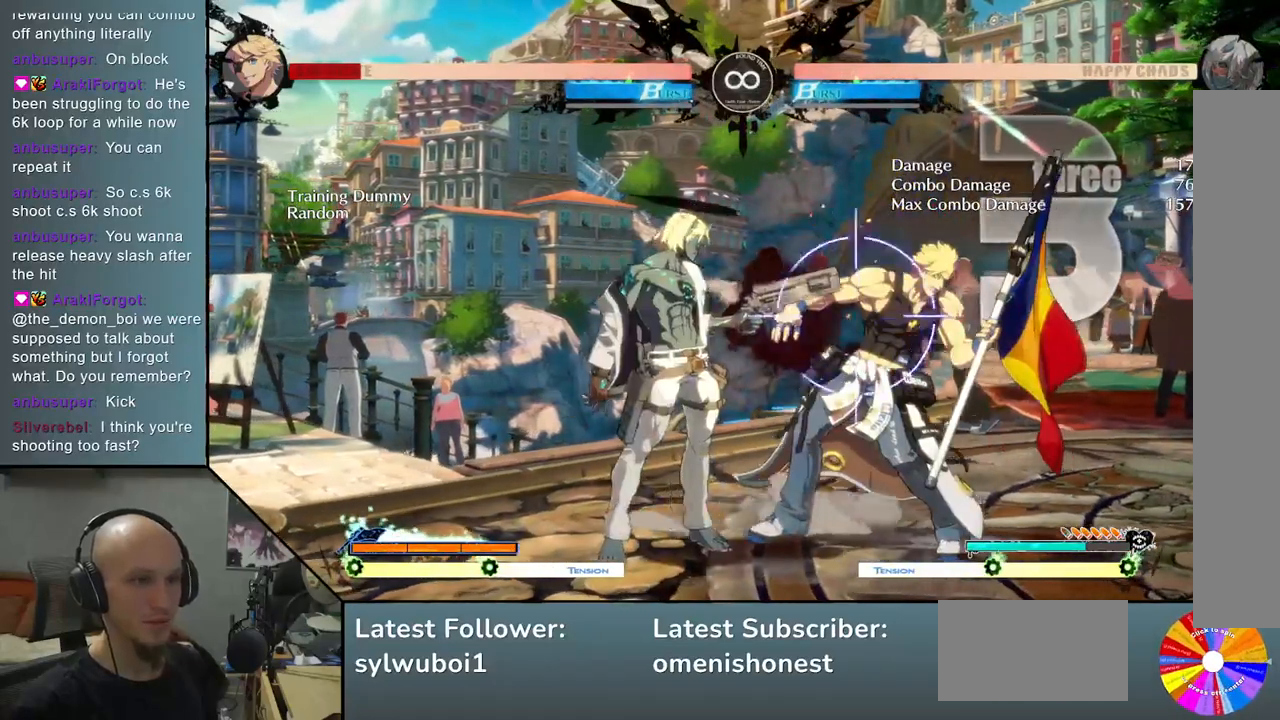
{"buttons": ["L2"], "left_stick": "right", "events": [[33, "R2", "up"], [133, "left_stick", "right"], [217, "SQUARE", "down"], [333, "SQUARE", "up"], [433, "L2", "down"]]}
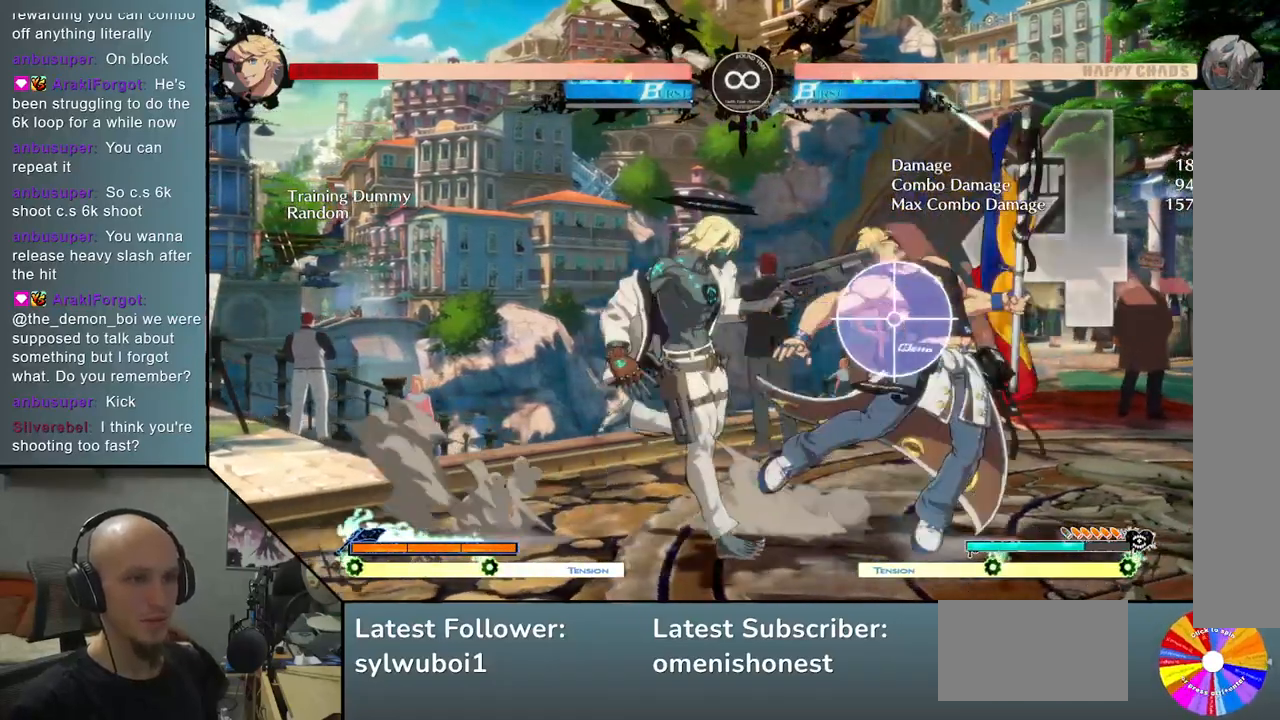
{"buttons": ["TRIANGLE"], "left_stick": "center", "events": [[283, "L2", "up"], [383, "left_stick", "center"], [417, "TRIANGLE", "down"]]}
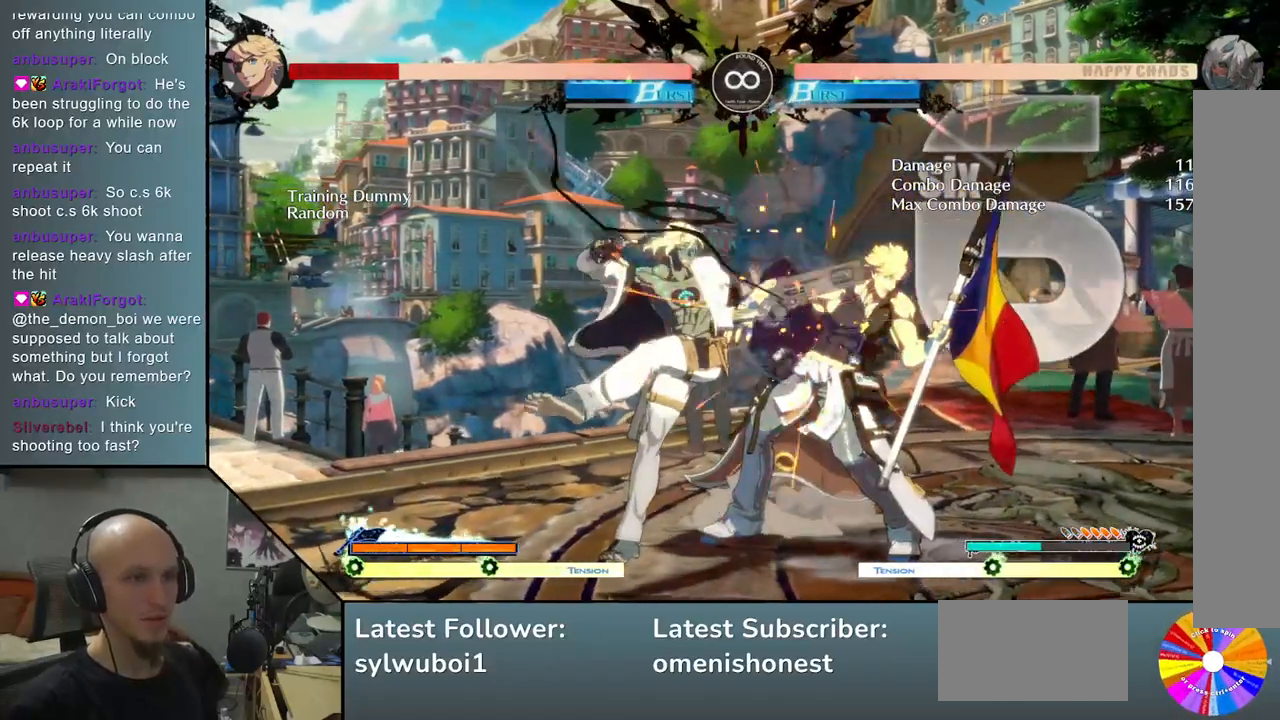
{"buttons": [], "left_stick": "right", "events": [[50, "R2", "down"], [100, "TRIANGLE", "up"], [133, "left_stick", "right"], [200, "R2", "up"], [283, "SQUARE", "down"], [433, "SQUARE", "up"]]}
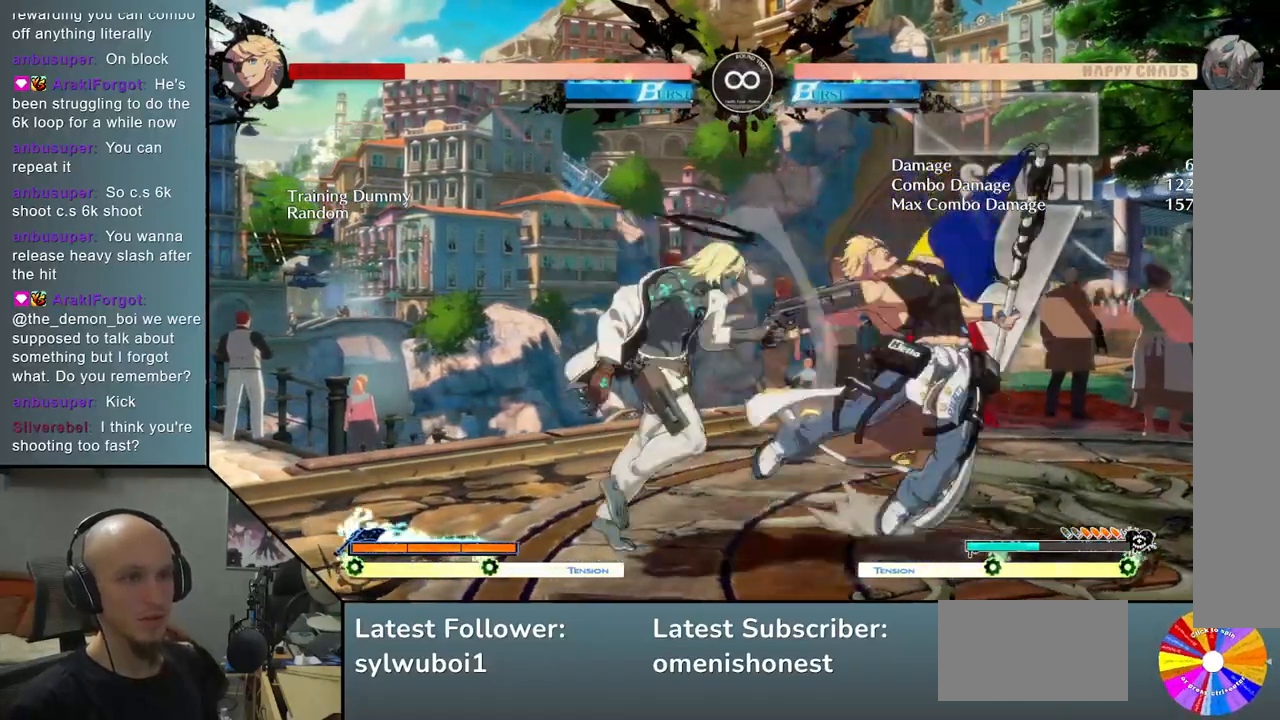
{"buttons": ["TRIANGLE"], "left_stick": "center", "events": [[67, "L2", "down"], [367, "L2", "up"], [367, "left_stick", "center"], [483, "TRIANGLE", "down"]]}
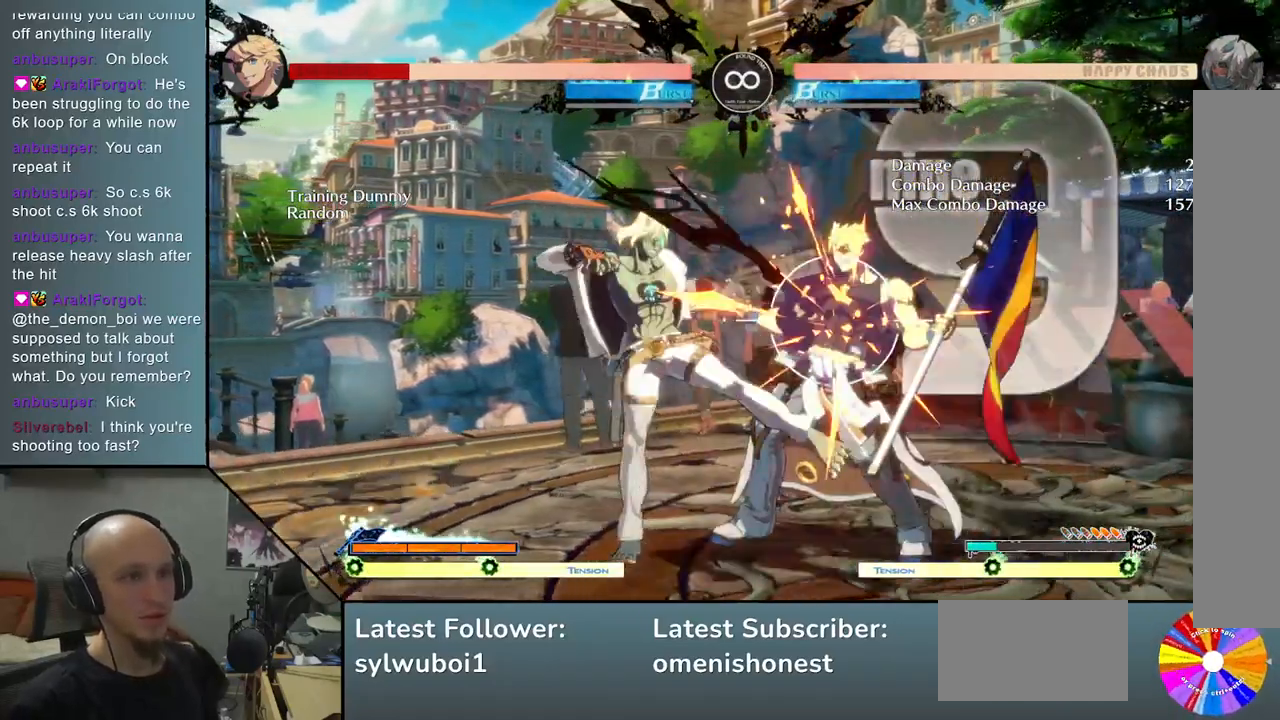
{"buttons": [], "left_stick": "right", "events": [[67, "R2", "down"], [117, "left_stick", "right"], [167, "TRIANGLE", "up"], [217, "R2", "up"], [300, "SQUARE", "down"], [467, "SQUARE", "up"]]}
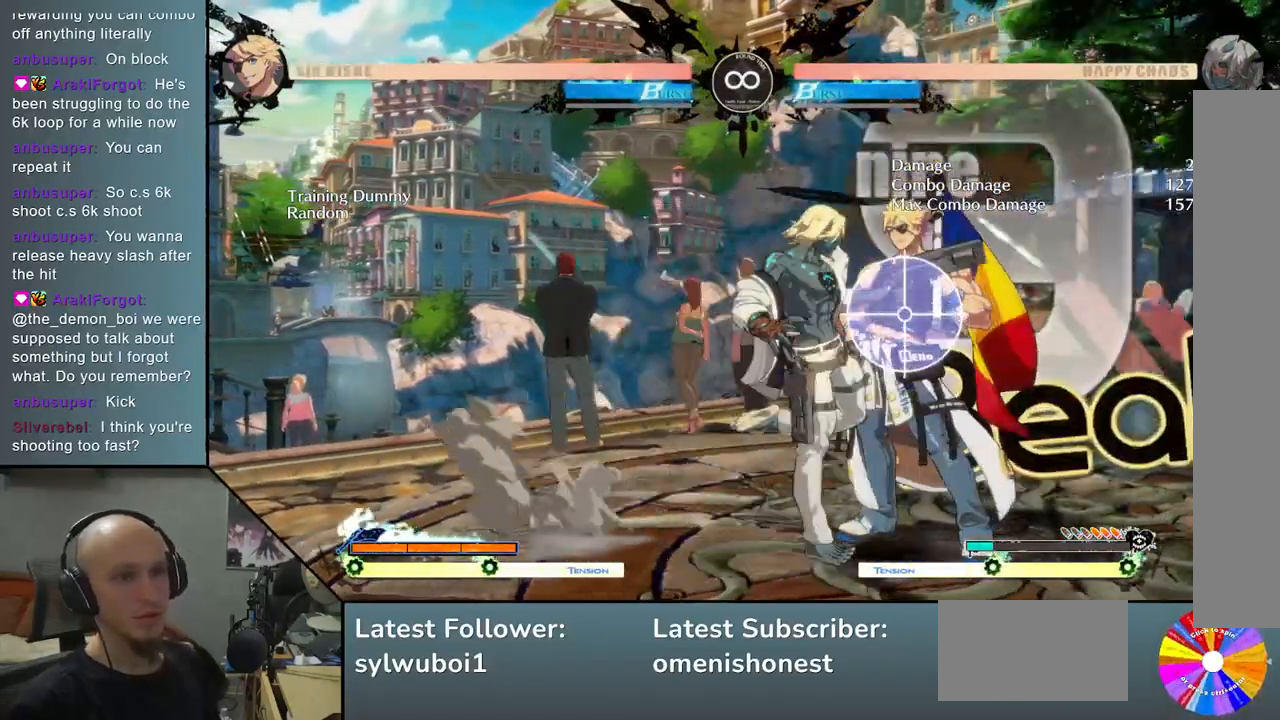
{"buttons": ["SELECT"], "left_stick": "center", "events": [[233, "left_stick", "center"], [400, "SELECT", "down"]]}
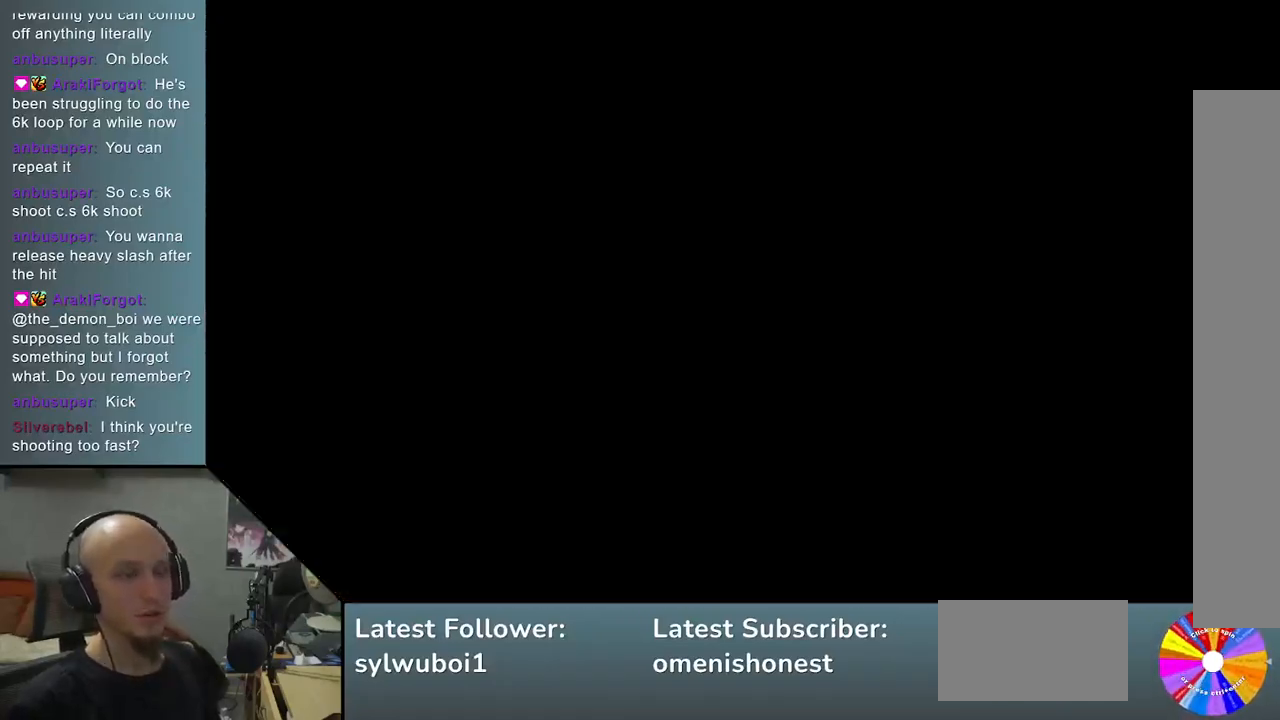
{"buttons": [], "left_stick": "center", "events": [[17, "SELECT", "up"]]}